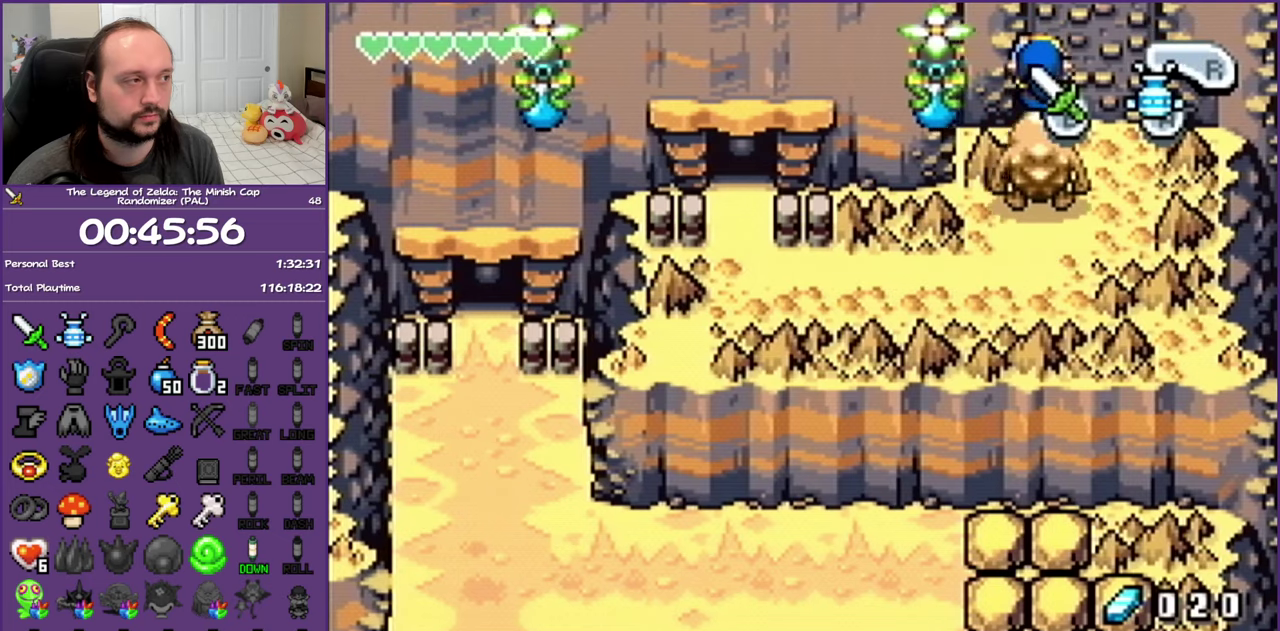
Gameplay with a controller (Nintendo layout); each line is a JSON object with the inputs held at the frame after it. "events" lists button and stick changes between this image and that frame as [ms after this image, input, new state], when the widget could be followed in between. Not read: L3 R3 left_stick right_stick.
{"buttons": ["R1", "DPAD_UP"], "events": []}
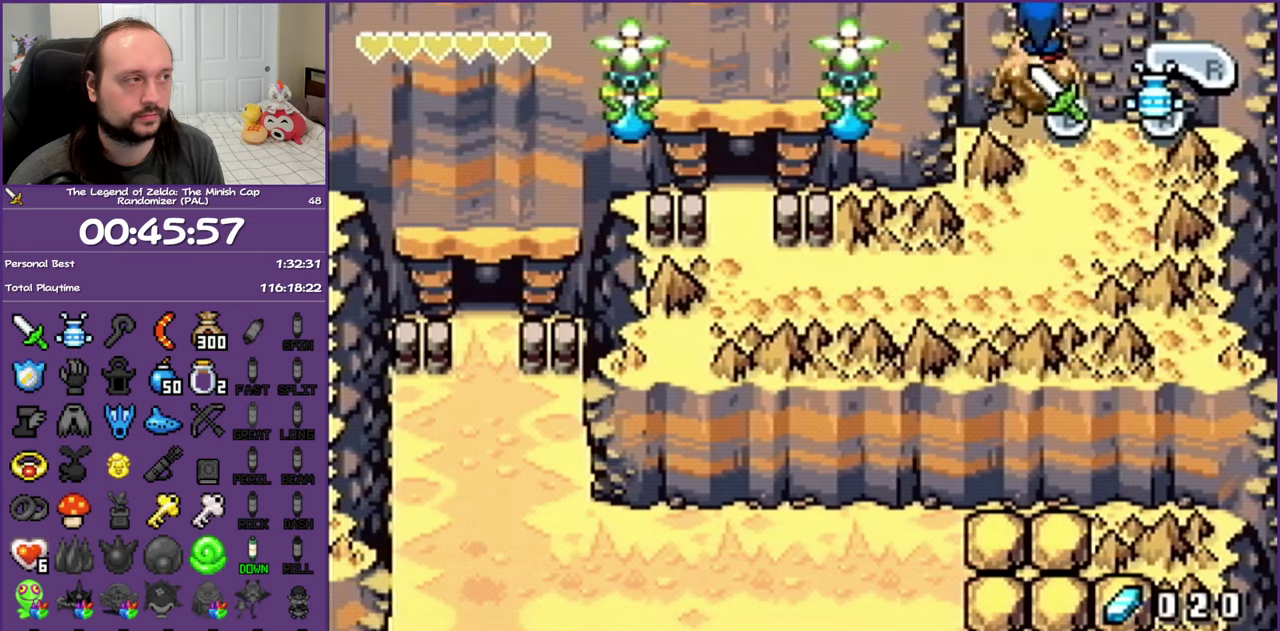
{"buttons": ["R1", "DPAD_UP"], "events": []}
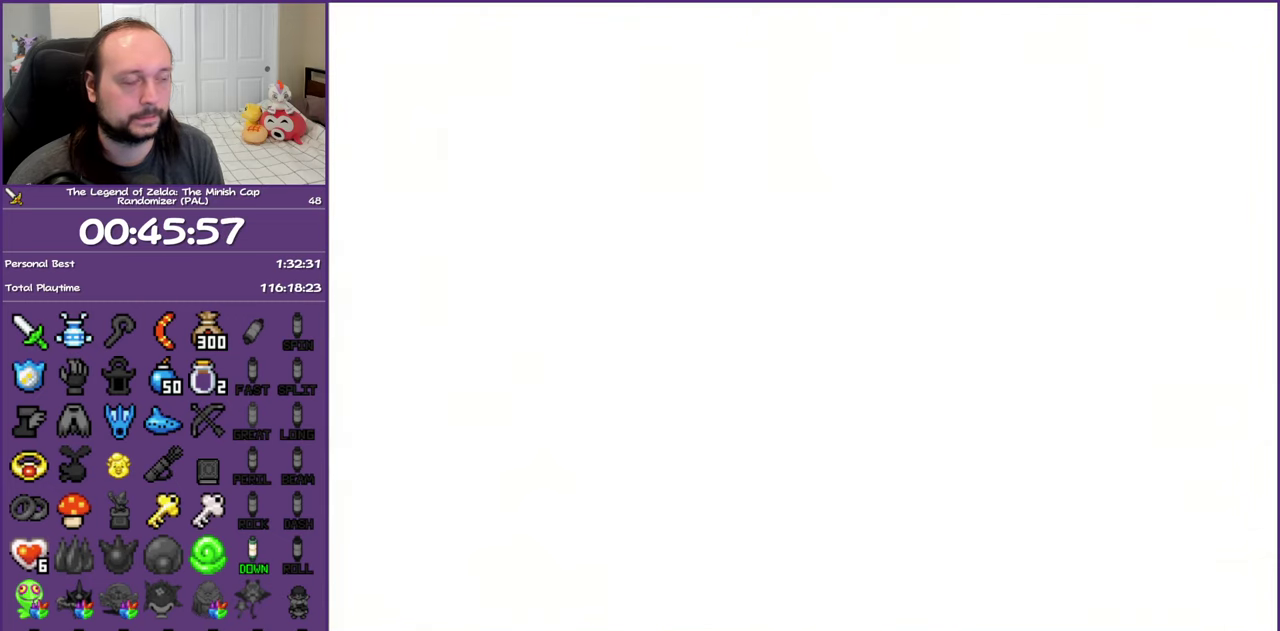
{"buttons": ["R1", "DPAD_UP"], "events": []}
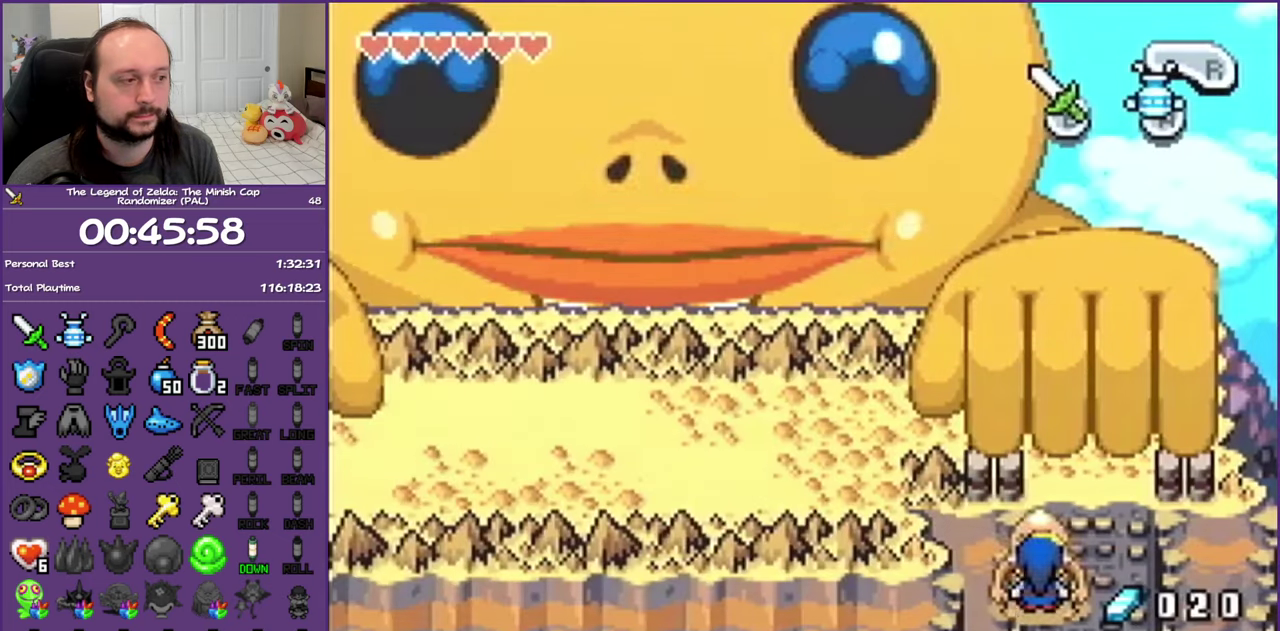
{"buttons": ["R1", "DPAD_UP"], "events": []}
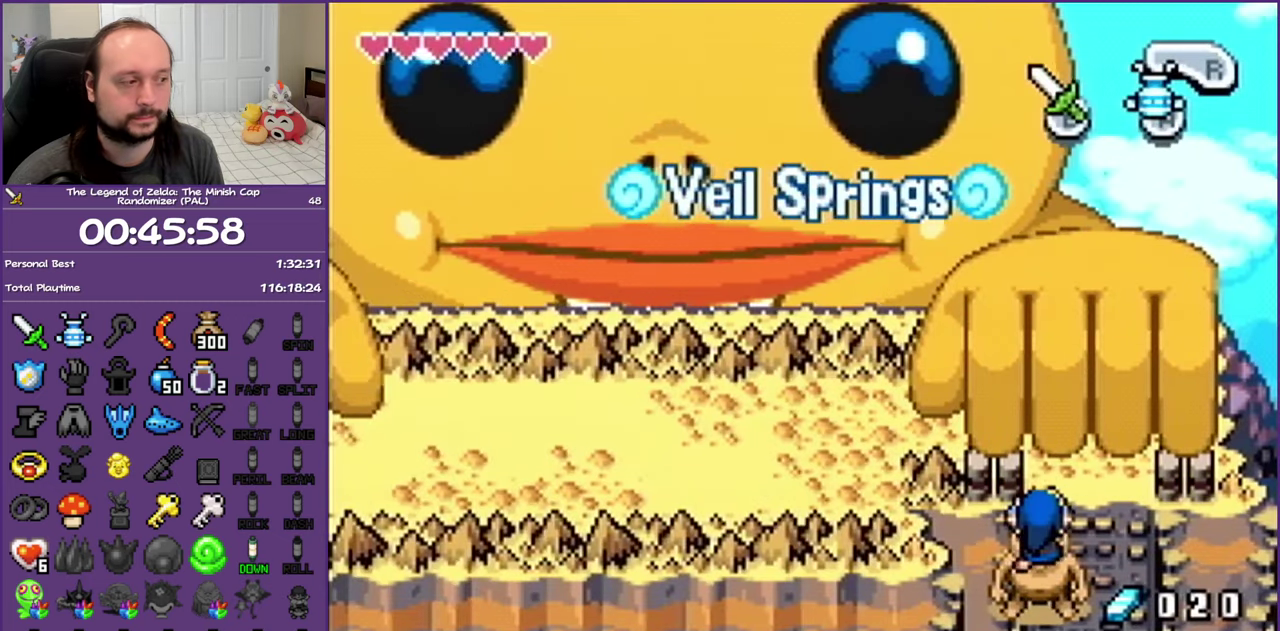
{"buttons": ["DPAD_UP"], "events": [[83, "R1", "up"]]}
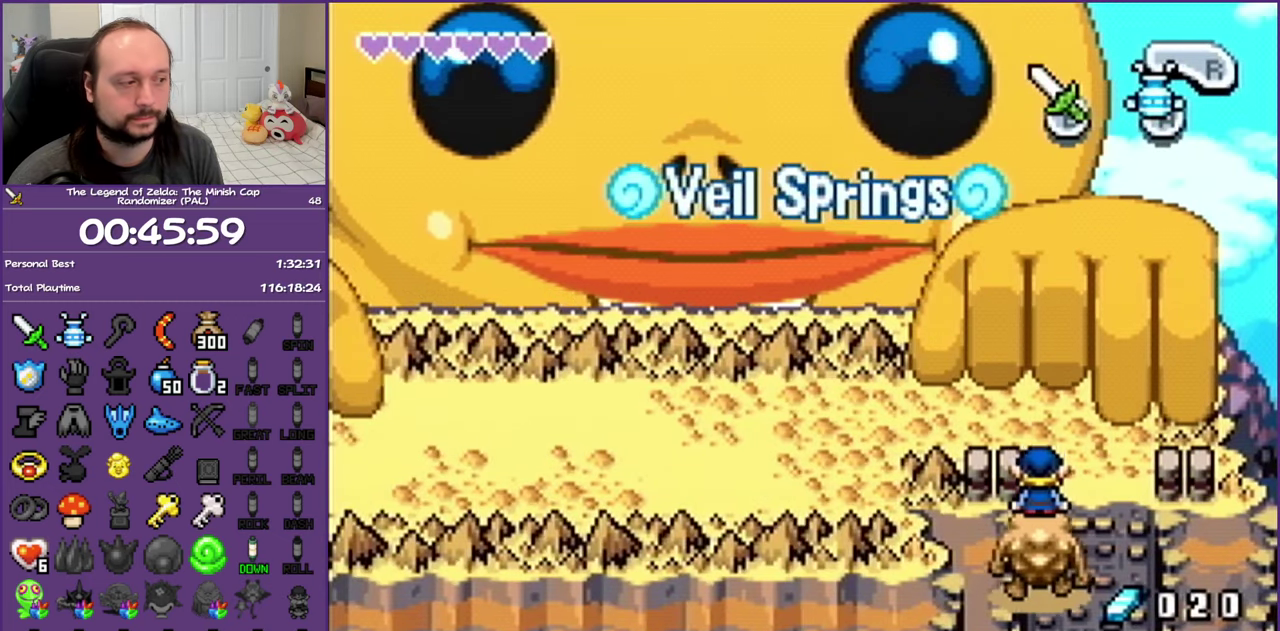
{"buttons": ["R1", "DPAD_LEFT"], "events": [[117, "DPAD_LEFT", "down"], [233, "DPAD_UP", "up"], [300, "DPAD_UP", "down"], [350, "DPAD_UP", "up"], [500, "R1", "down"]]}
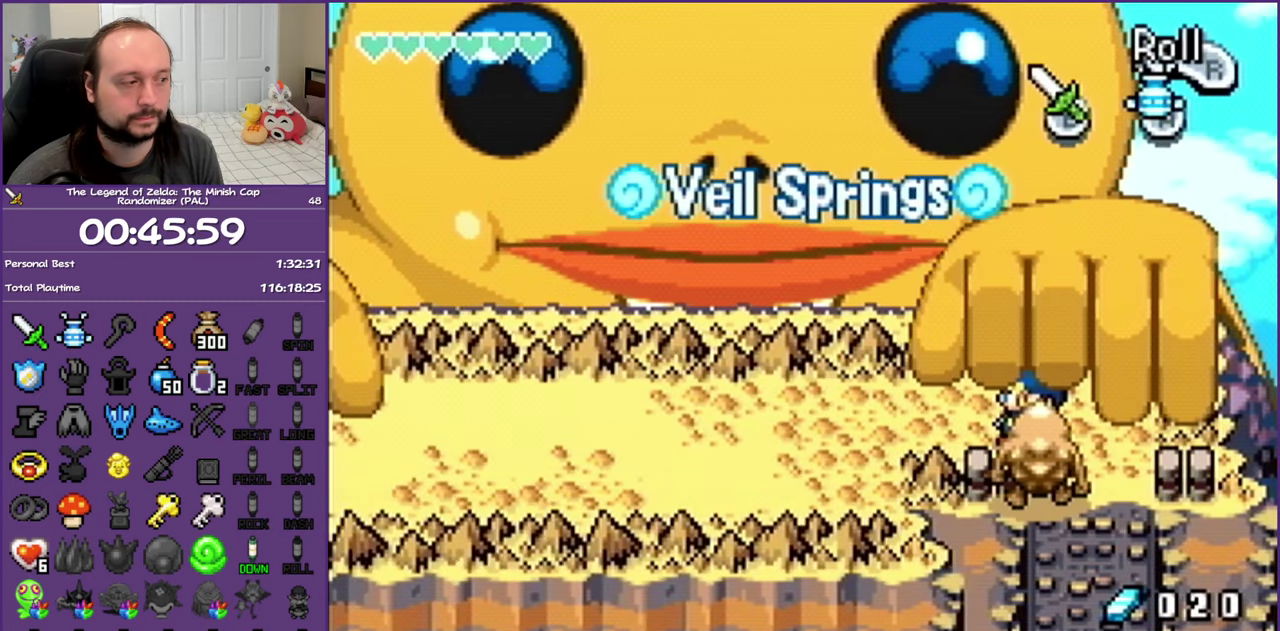
{"buttons": ["R1", "DPAD_DOWN", "DPAD_LEFT"], "events": [[150, "R1", "up"], [333, "DPAD_DOWN", "down"], [467, "R1", "down"]]}
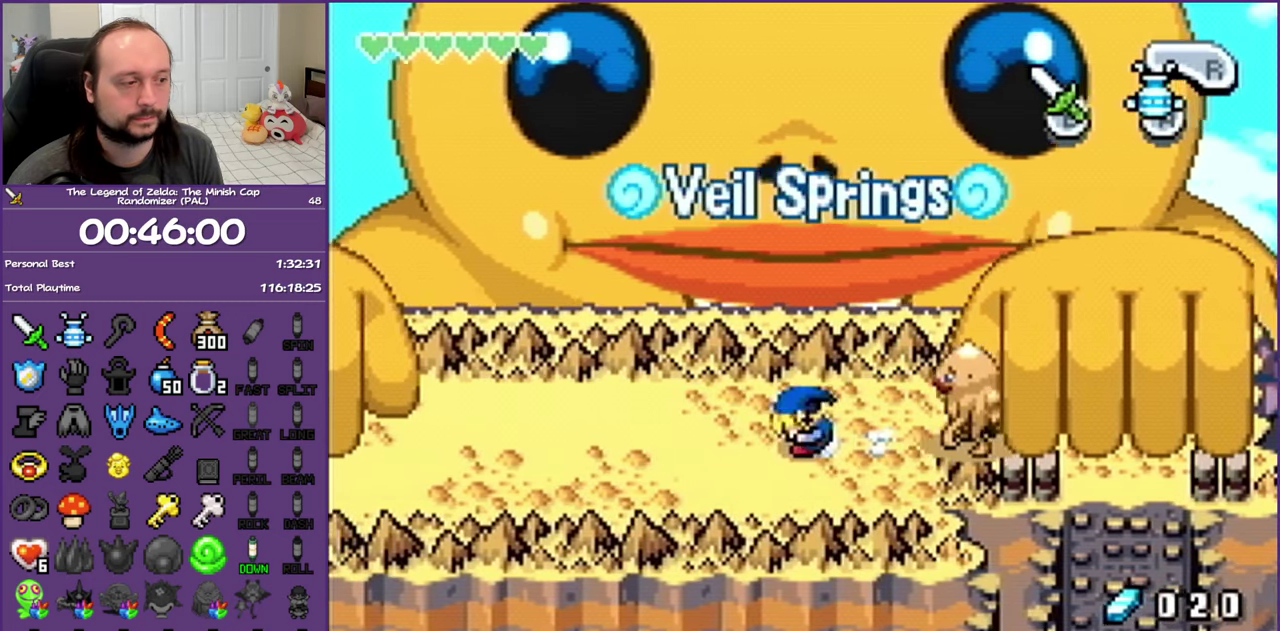
{"buttons": ["R1", "DPAD_DOWN", "DPAD_LEFT"], "events": [[133, "R1", "up"], [183, "DPAD_DOWN", "up"], [417, "DPAD_DOWN", "down"], [483, "R1", "down"]]}
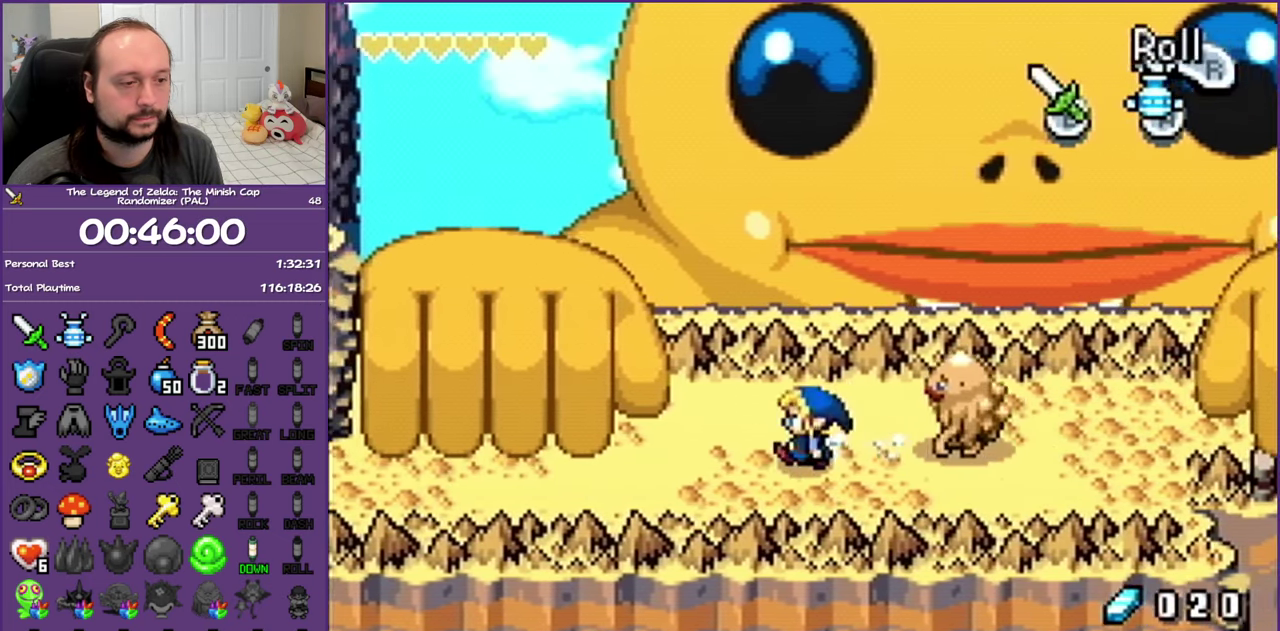
{"buttons": ["R1", "DPAD_DOWN", "DPAD_LEFT"], "events": [[167, "R1", "up"], [267, "DPAD_DOWN", "up"], [433, "DPAD_DOWN", "down"], [483, "R1", "down"]]}
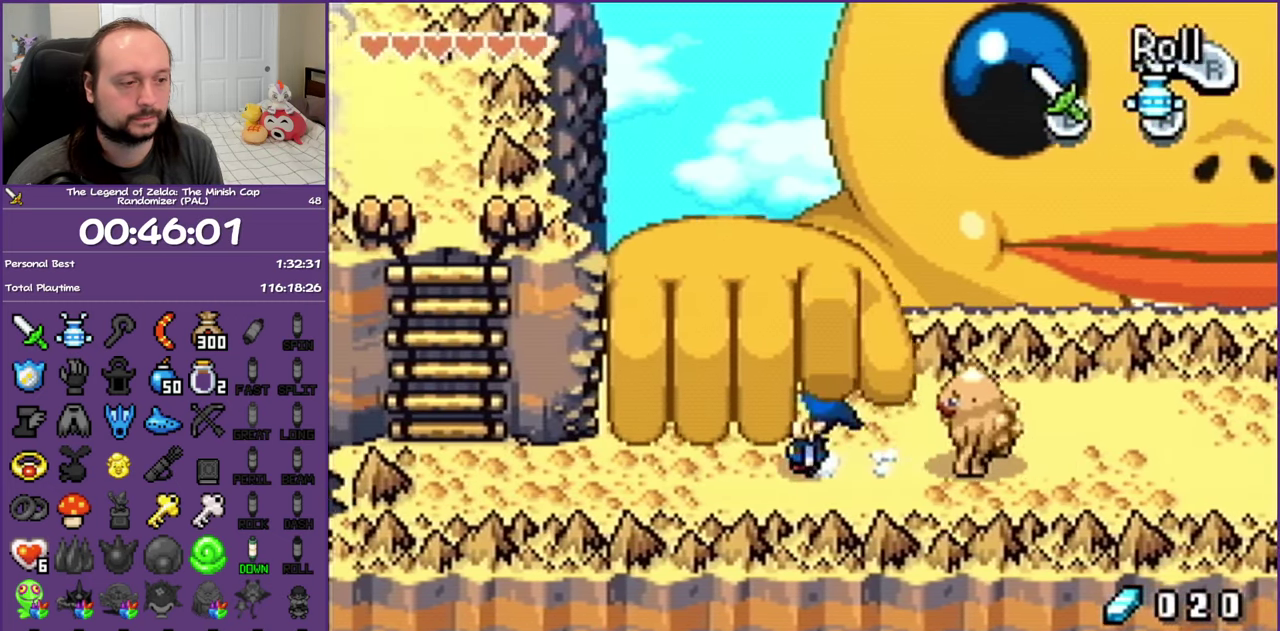
{"buttons": ["DPAD_LEFT"], "events": [[150, "DPAD_DOWN", "up"], [167, "R1", "up"]]}
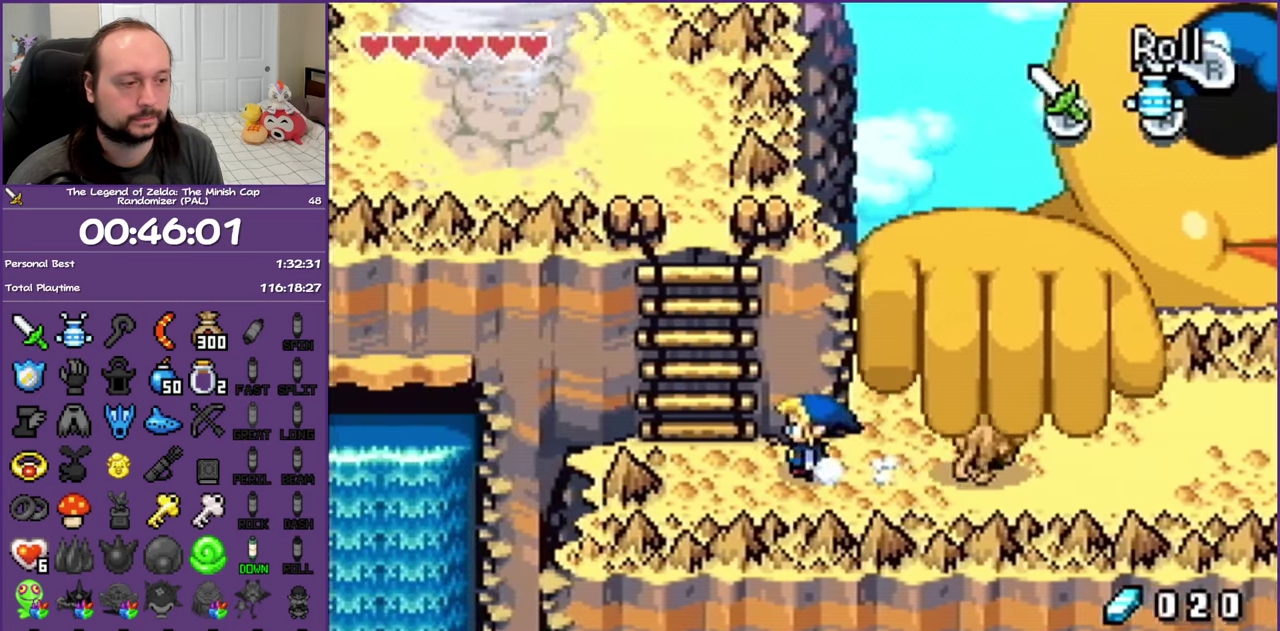
{"buttons": ["R1", "DPAD_UP"], "events": [[200, "DPAD_UP", "down"], [317, "DPAD_LEFT", "up"], [483, "R1", "down"]]}
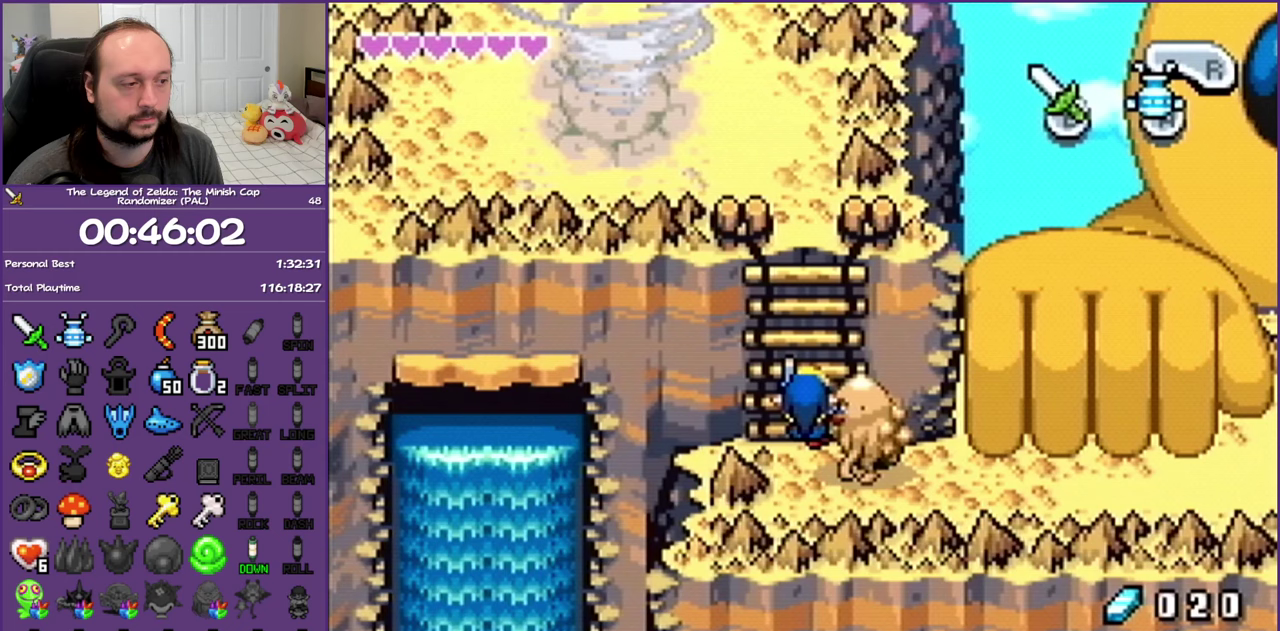
{"buttons": ["R1", "DPAD_UP"], "events": []}
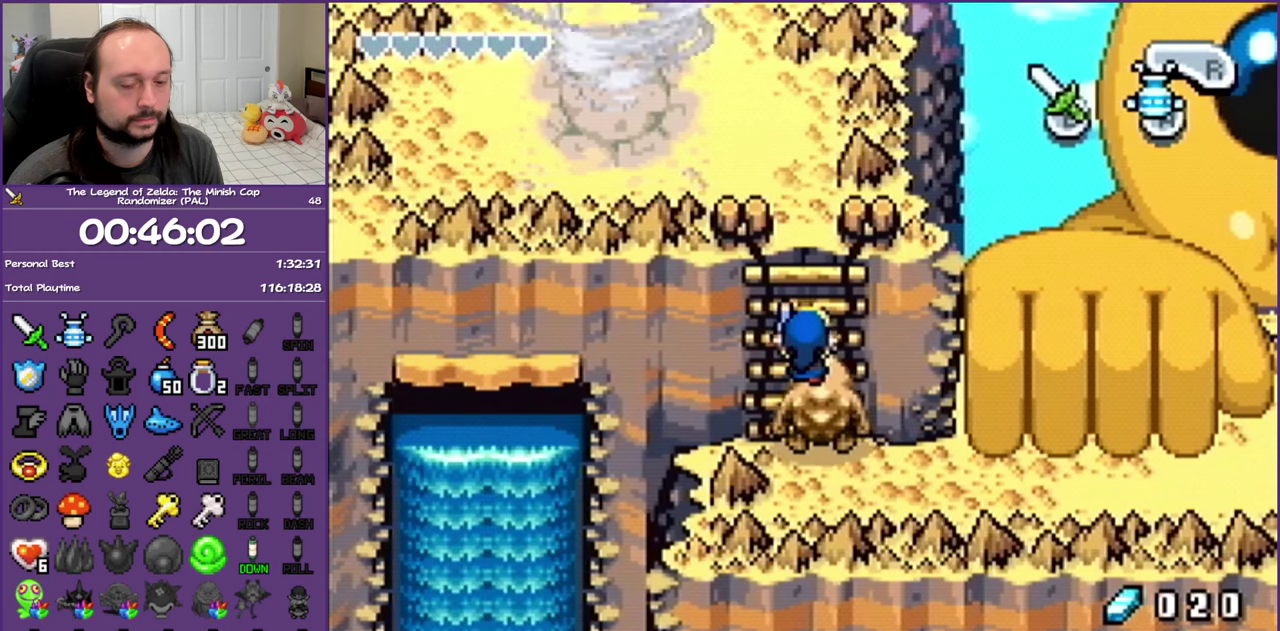
{"buttons": ["DPAD_UP"], "events": [[33, "R1", "up"], [133, "R1", "down"], [267, "R1", "up"]]}
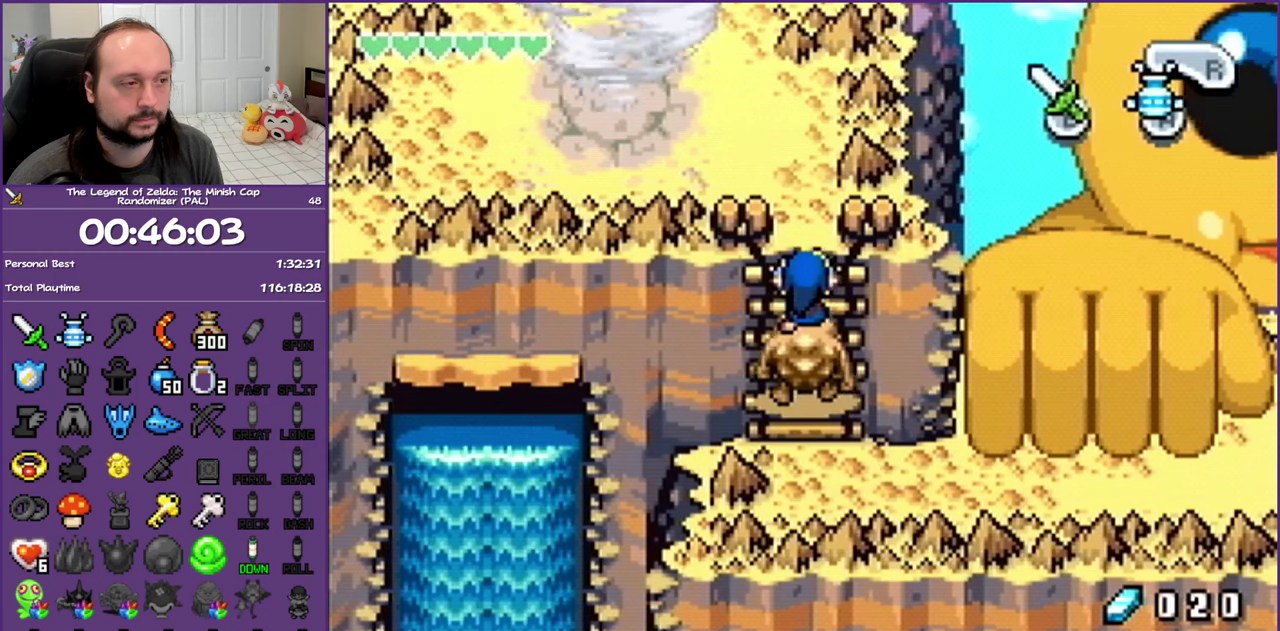
{"buttons": ["DPAD_UP"], "events": [[33, "R1", "down"], [150, "R1", "up"], [233, "R1", "down"], [383, "R1", "up"]]}
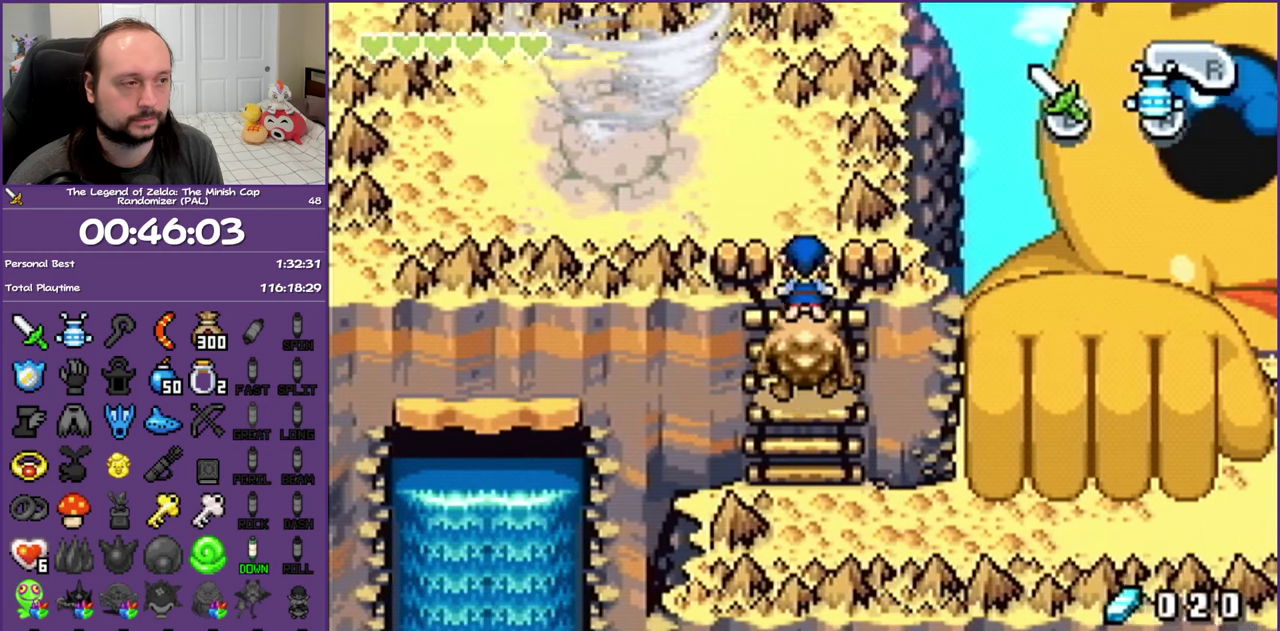
{"buttons": ["DPAD_UP"], "events": []}
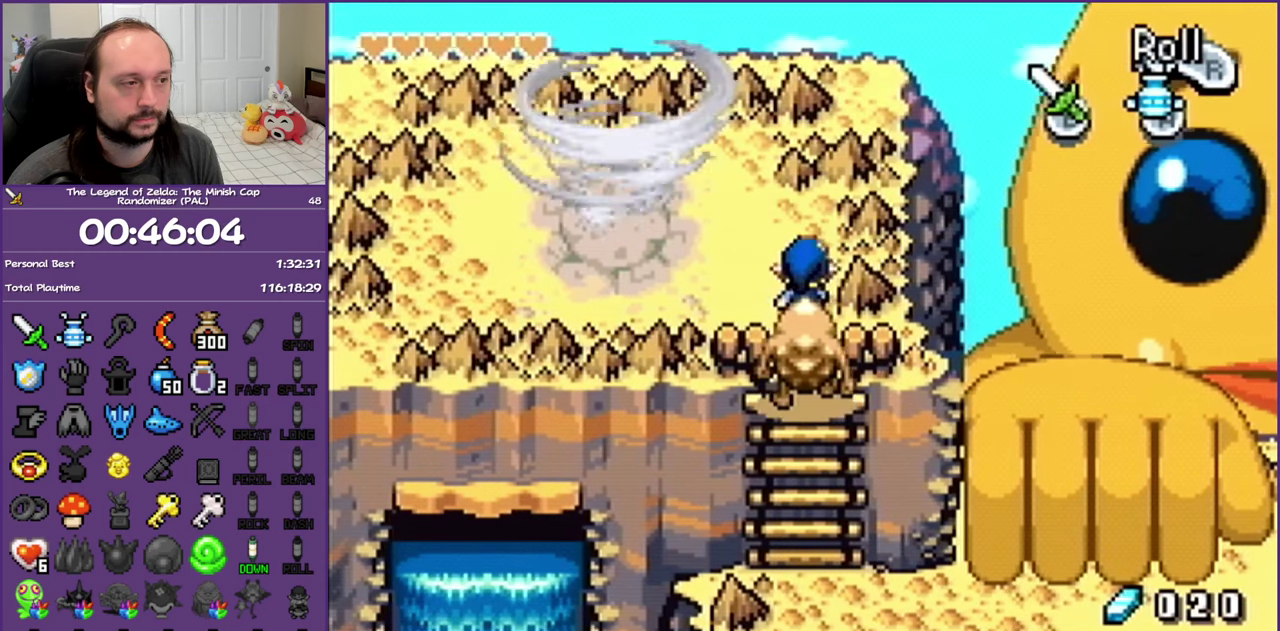
{"buttons": ["DPAD_LEFT"], "events": [[133, "DPAD_LEFT", "down"], [183, "DPAD_UP", "up"], [233, "R1", "down"], [367, "R1", "up"]]}
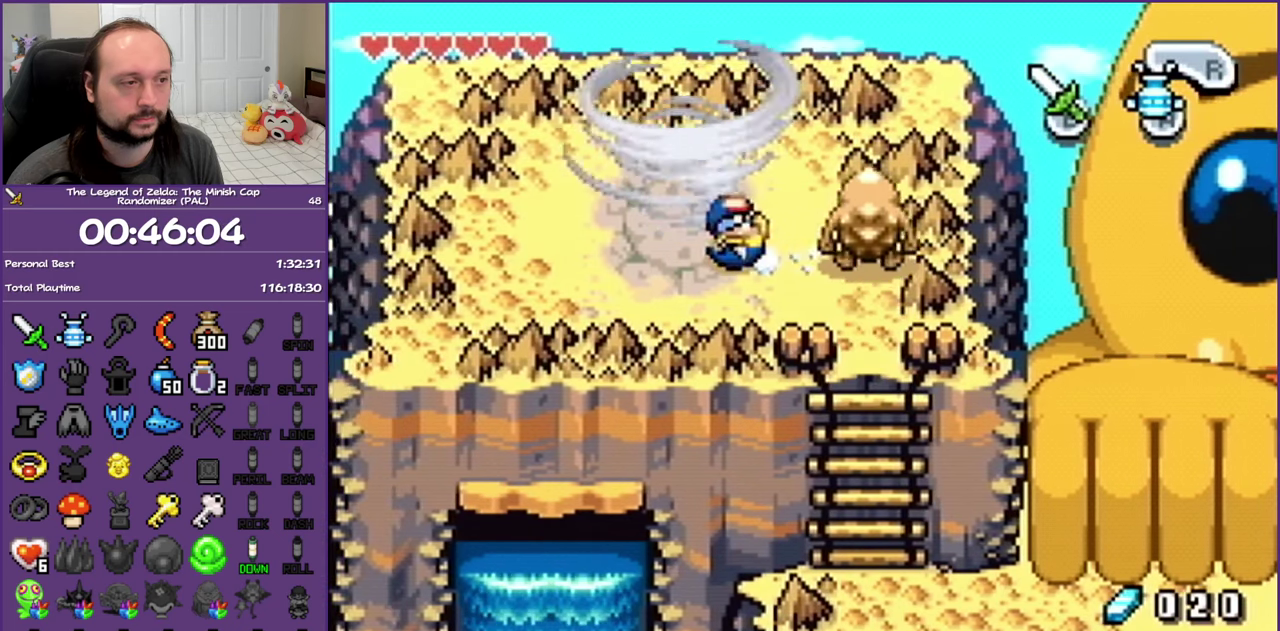
{"buttons": ["DPAD_DOWN", "DPAD_RIGHT"], "events": [[33, "DPAD_UP", "down"], [100, "DPAD_LEFT", "up"], [283, "DPAD_RIGHT", "down"], [383, "DPAD_UP", "up"], [483, "DPAD_DOWN", "down"]]}
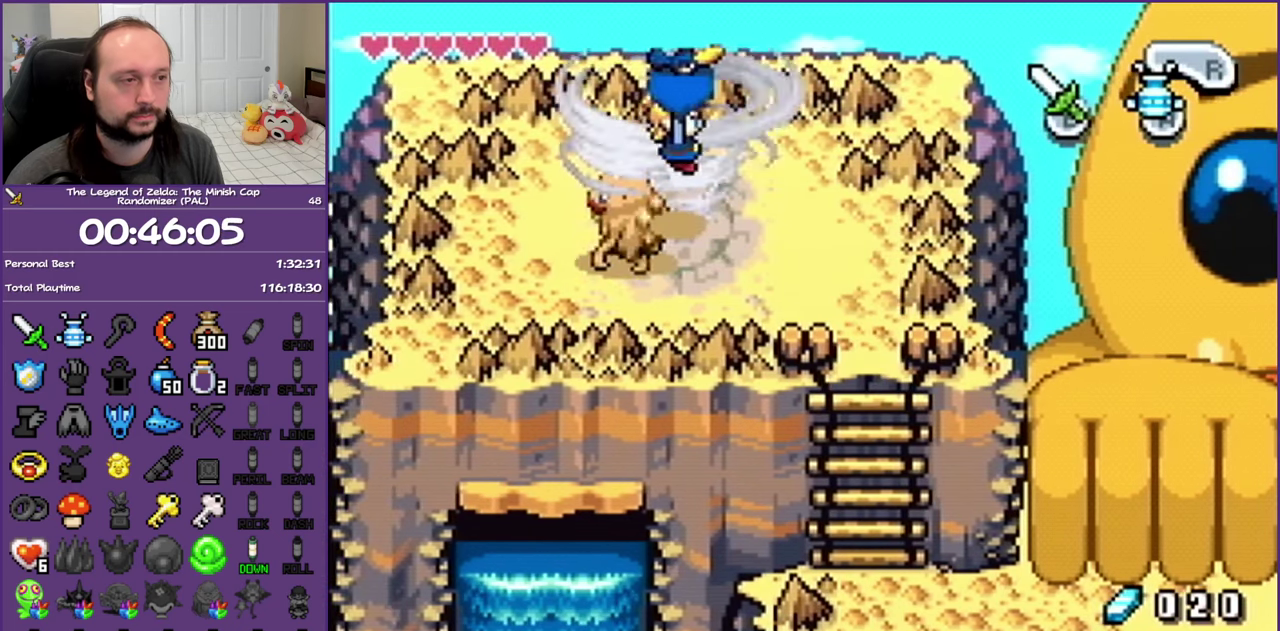
{"buttons": [], "events": [[33, "DPAD_RIGHT", "up"], [233, "DPAD_DOWN", "up"]]}
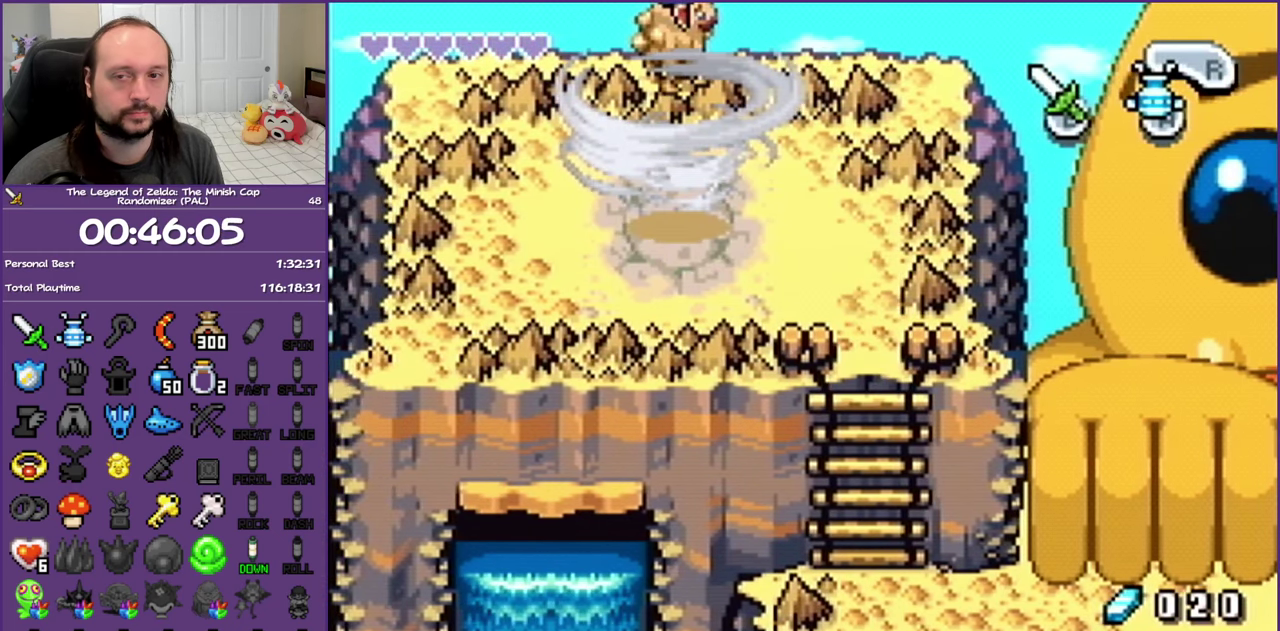
{"buttons": [], "events": []}
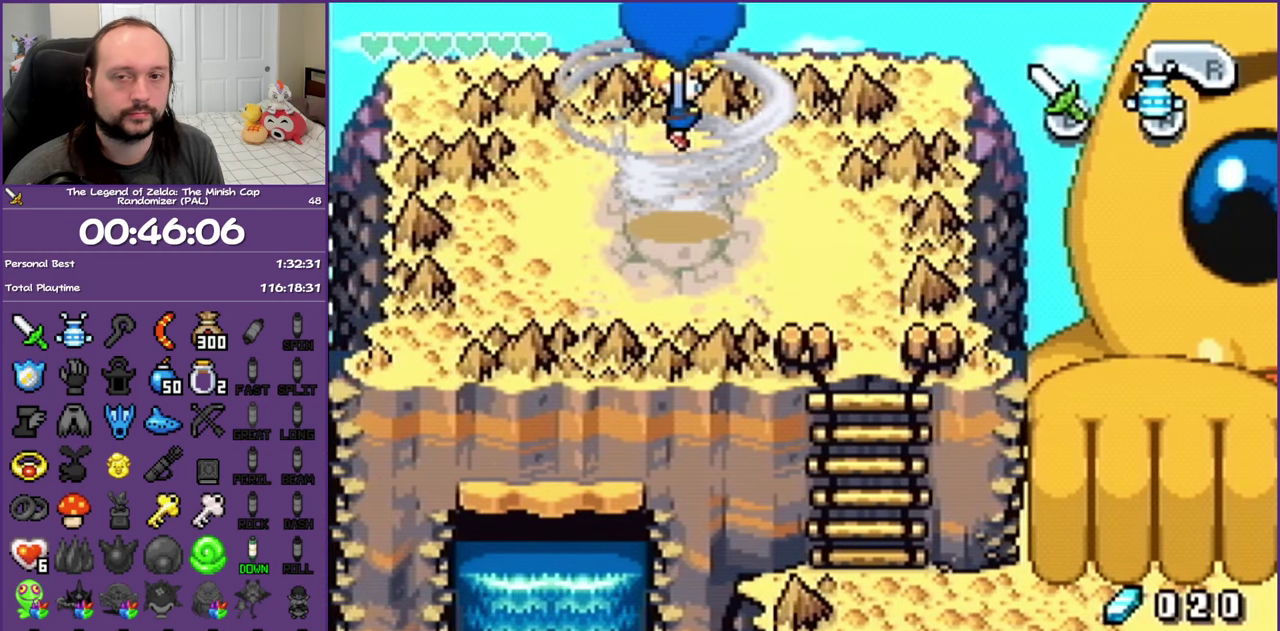
{"buttons": [], "events": []}
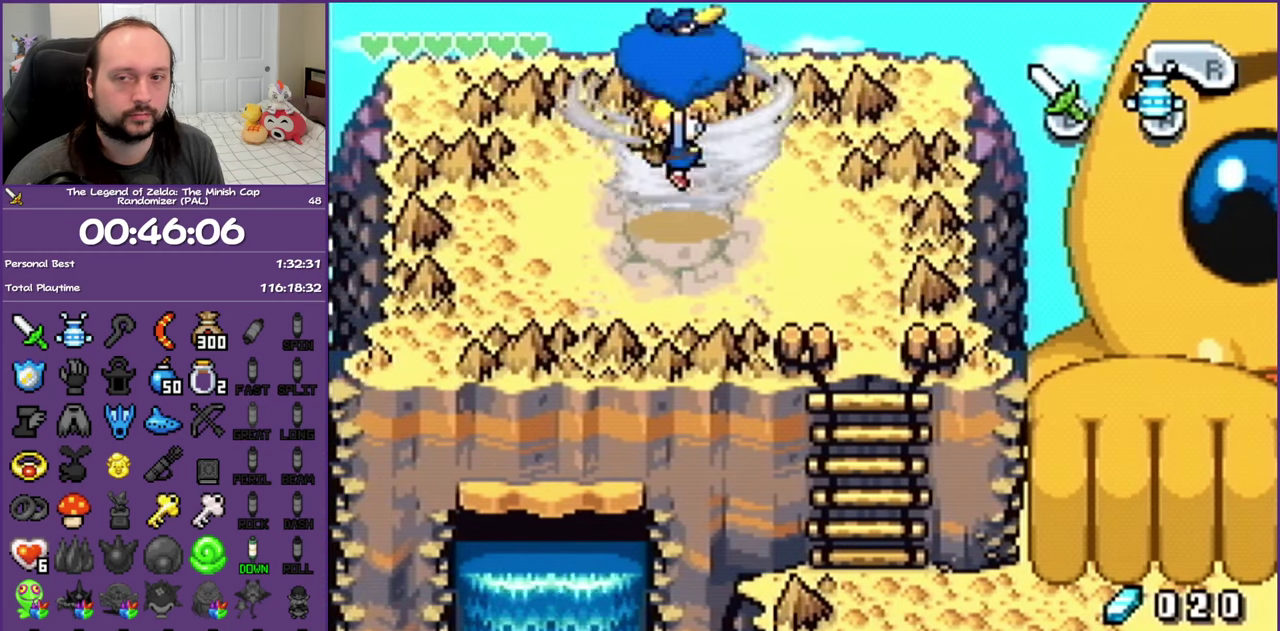
{"buttons": [], "events": []}
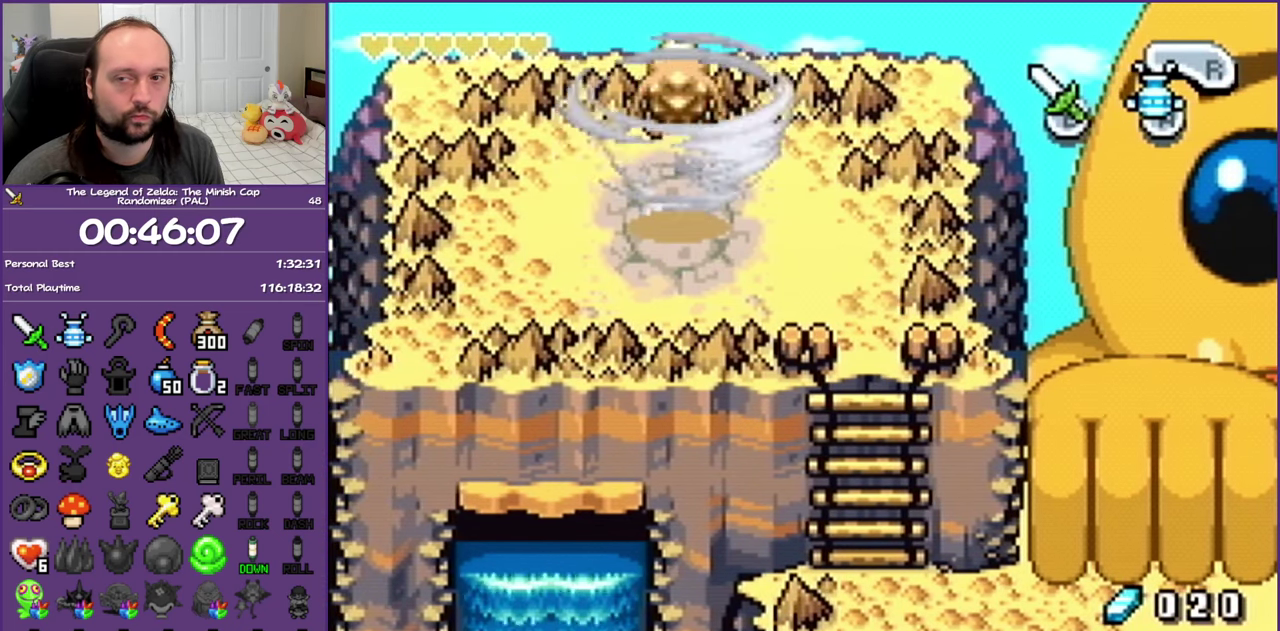
{"buttons": [], "events": []}
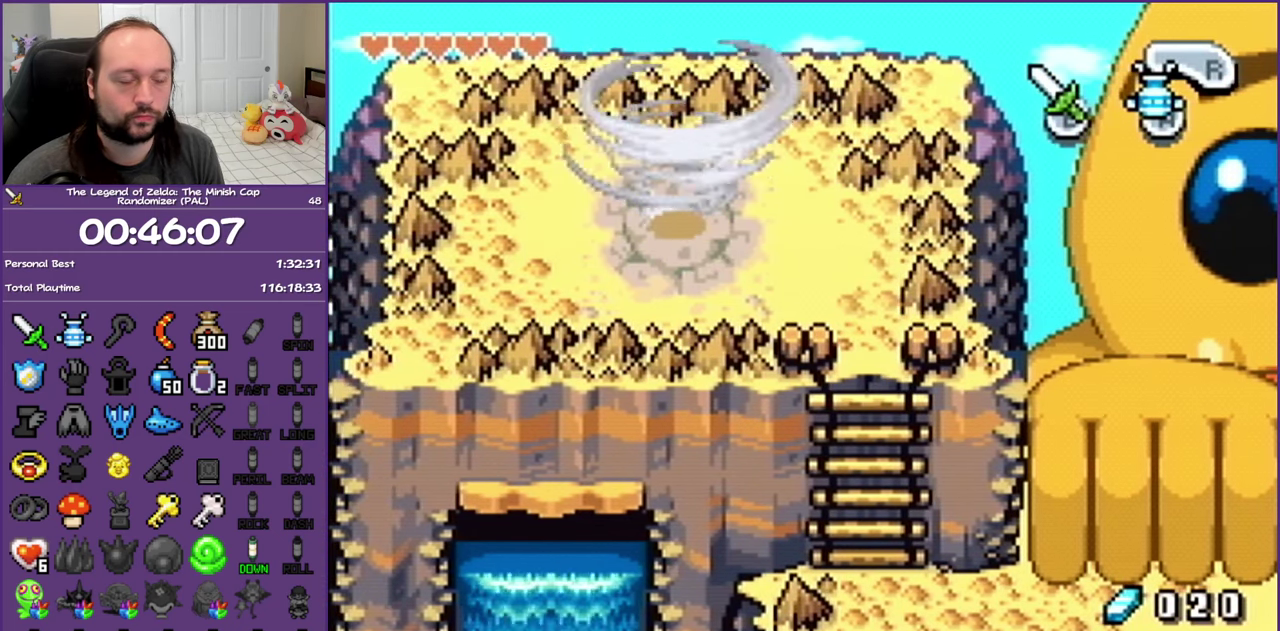
{"buttons": [], "events": []}
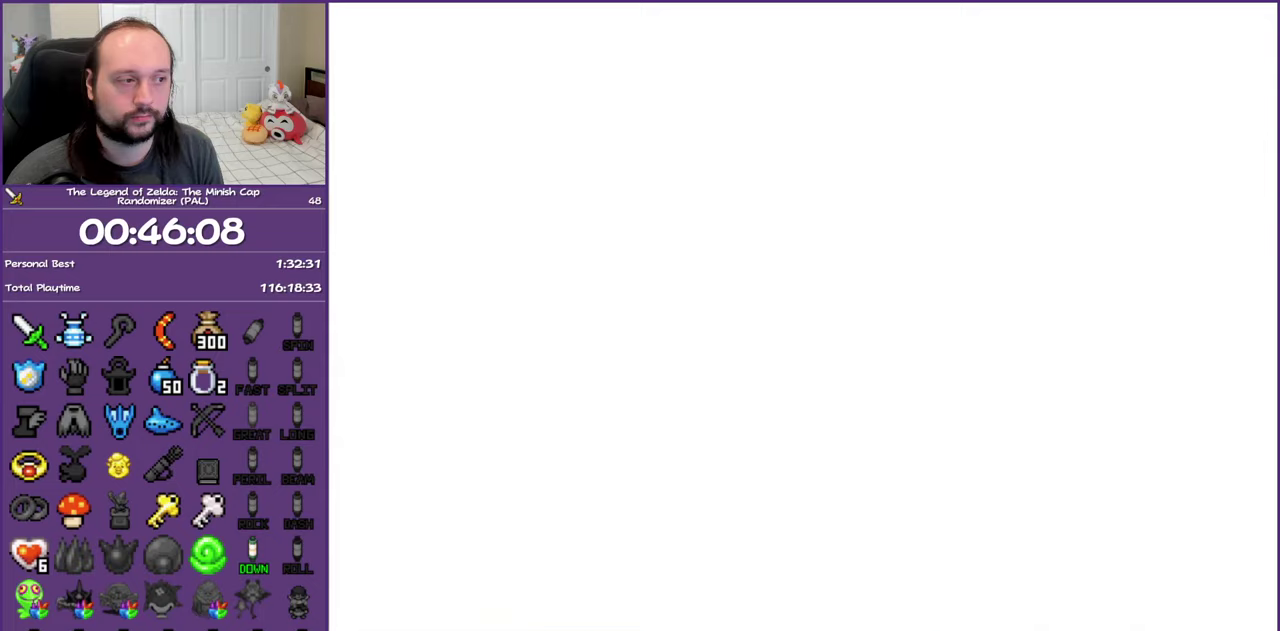
{"buttons": [], "events": []}
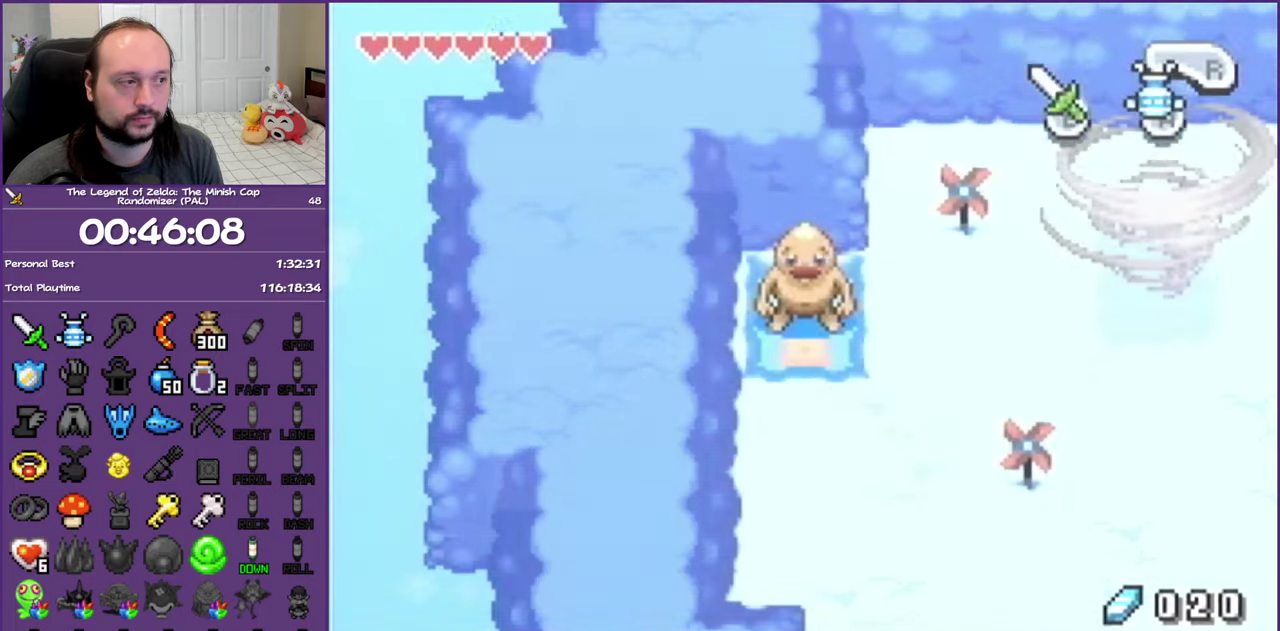
{"buttons": [], "events": []}
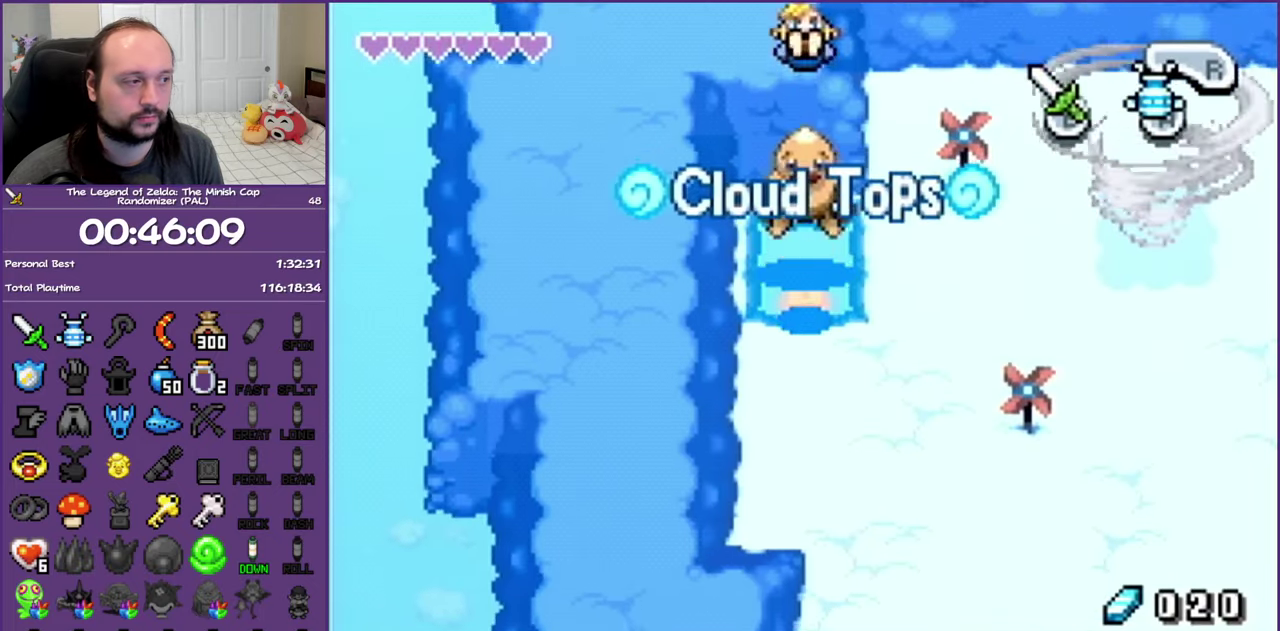
{"buttons": ["DPAD_RIGHT"], "events": [[50, "DPAD_RIGHT", "down"]]}
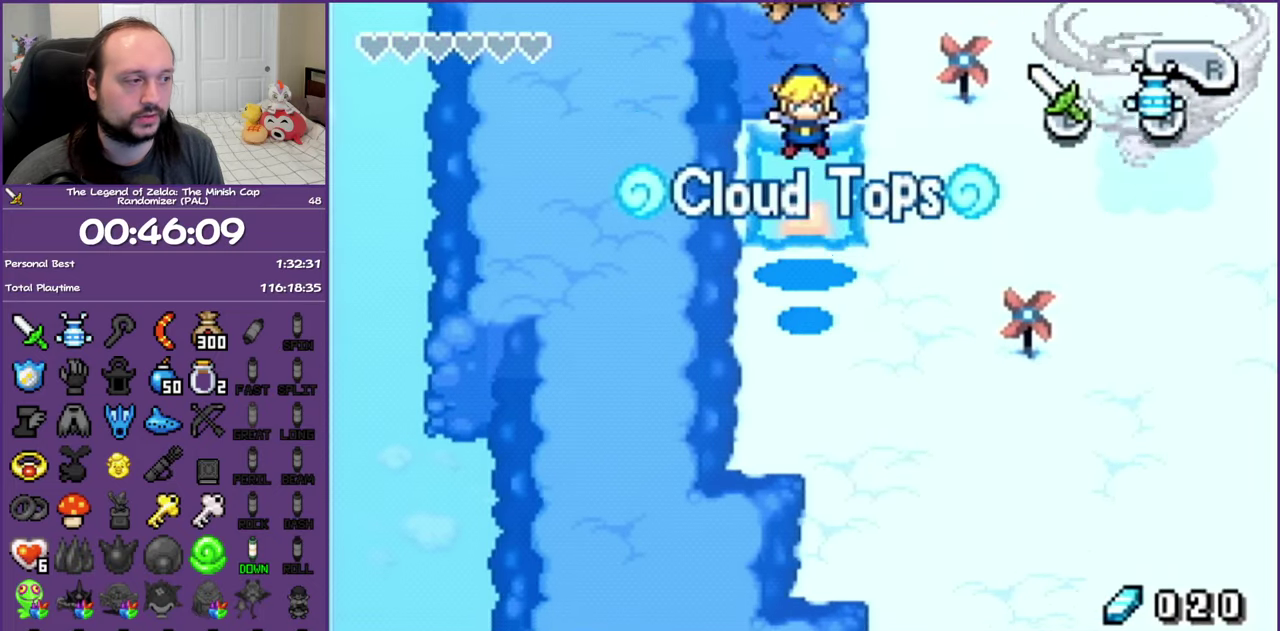
{"buttons": ["DPAD_UP", "DPAD_RIGHT"], "events": [[433, "DPAD_UP", "down"]]}
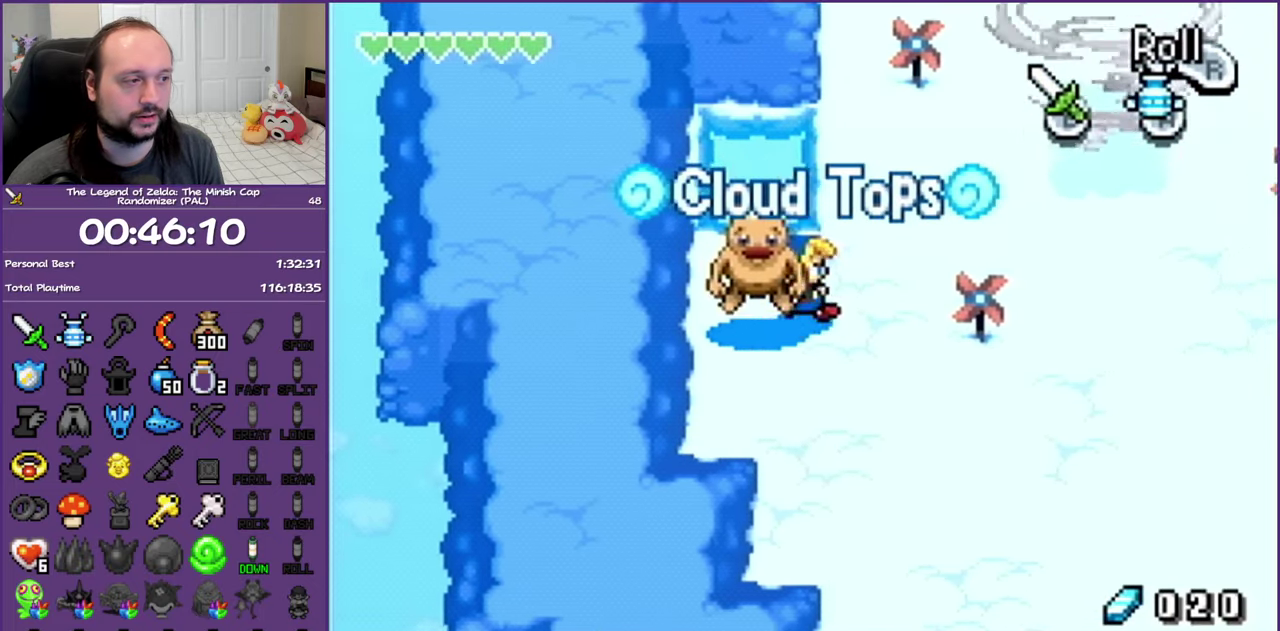
{"buttons": ["DPAD_RIGHT"], "events": [[233, "DPAD_UP", "up"], [283, "R1", "down"], [433, "R1", "up"]]}
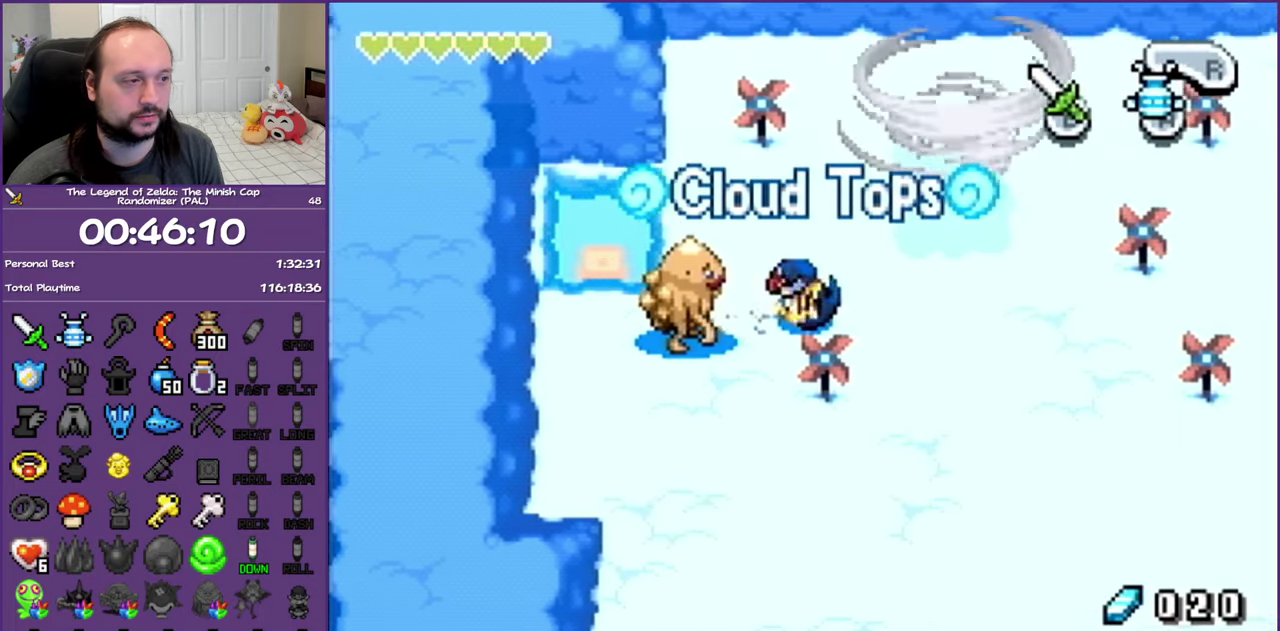
{"buttons": ["DPAD_RIGHT"], "events": [[317, "R1", "down"], [500, "R1", "up"]]}